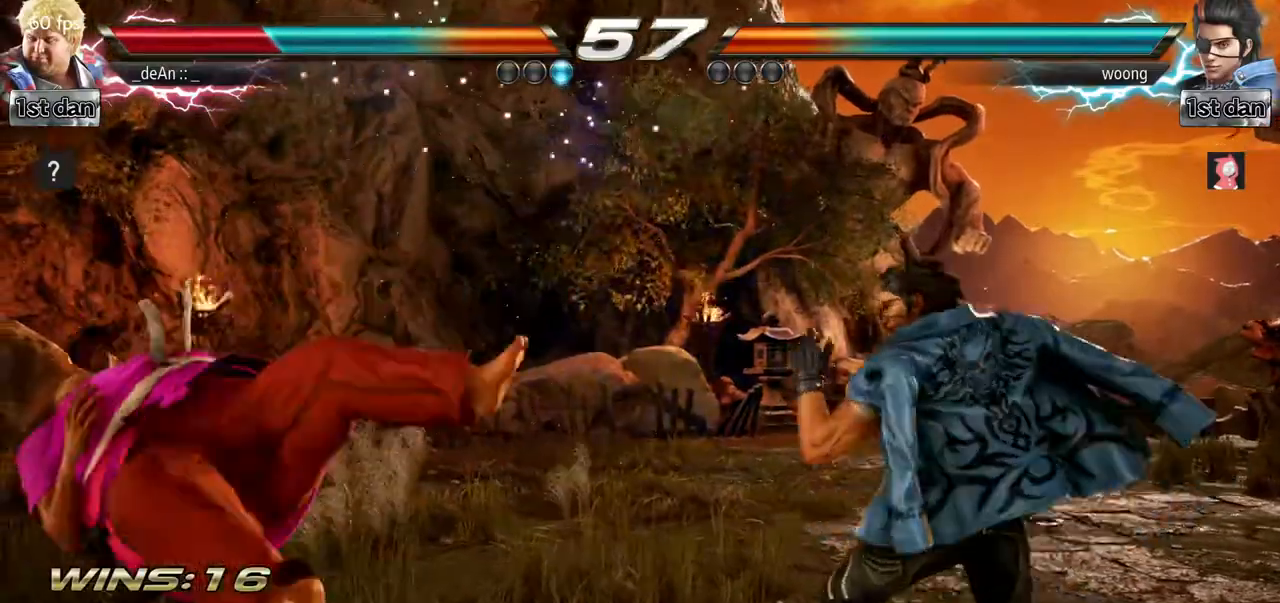
Gameplay with a controller (arcade stick); each line is a JSON object with the inputs held at the frame after it. "events" lists button and stick changes between this image and that frame as [ms after this image, input, new state], when the widget could be followed in between. Not read: L3 R3.
{"buttons": [], "left_stick": "down", "events": [[233, "SQUARE", "down"], [367, "SQUARE", "up"], [434, "left_stick", "down"]]}
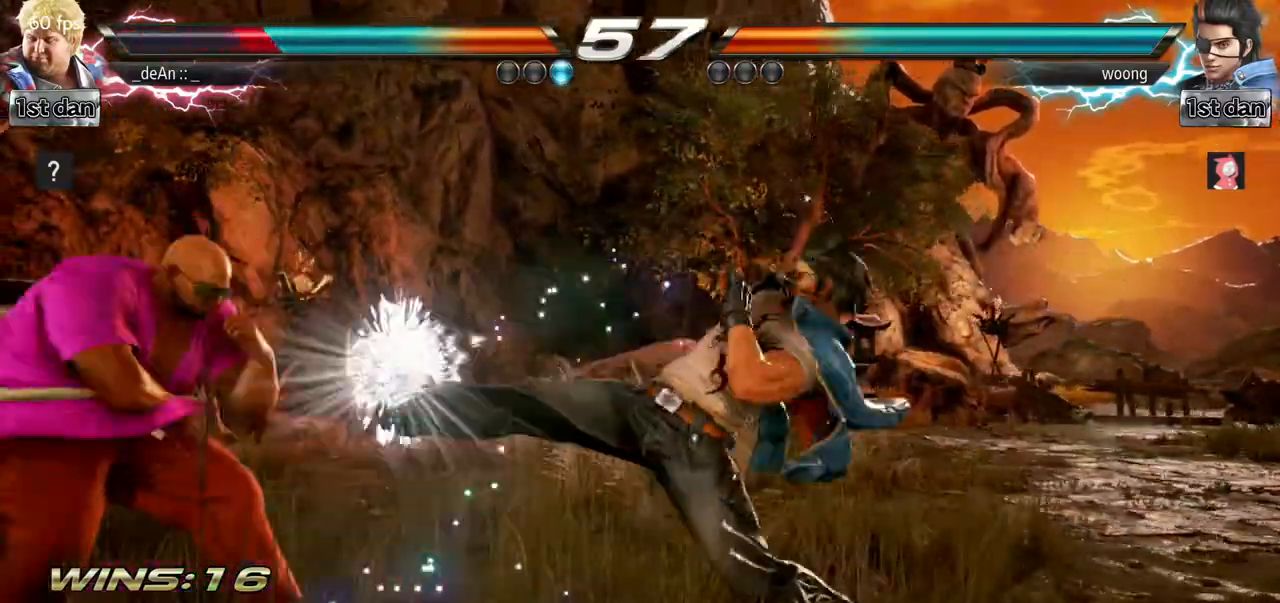
{"buttons": [], "left_stick": "center", "events": [[234, "left_stick", "center"], [284, "TRIANGLE", "down"], [501, "TRIANGLE", "up"]]}
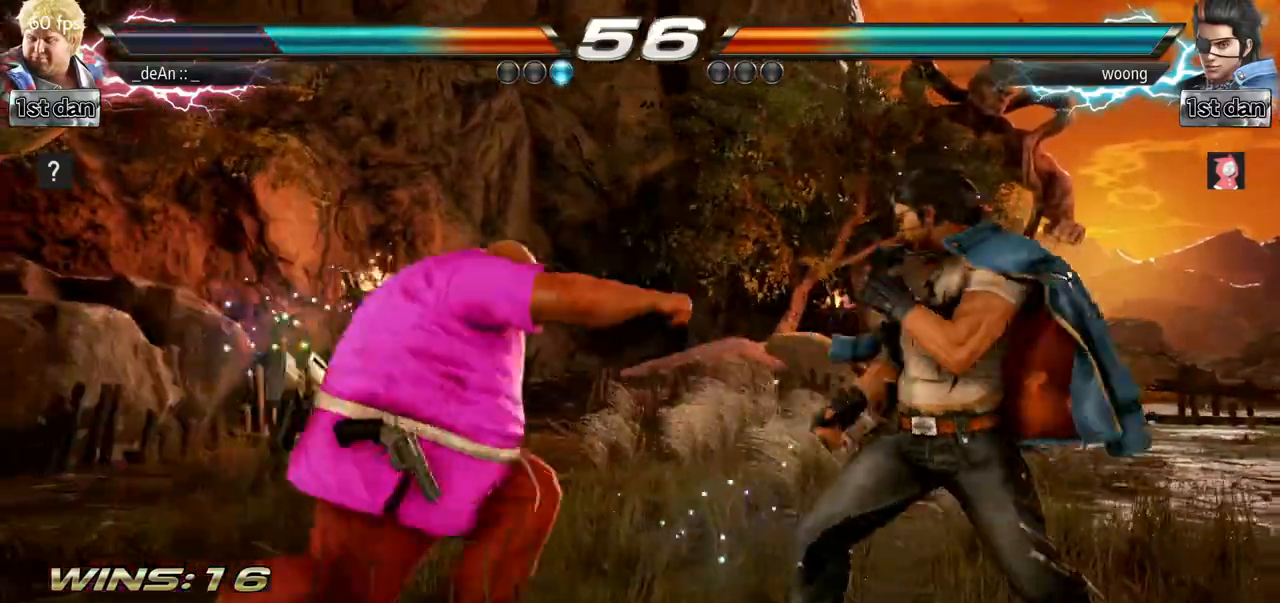
{"buttons": [], "left_stick": "left", "events": [[250, "left_stick", "left"], [350, "left_stick", "center"], [450, "left_stick", "left"]]}
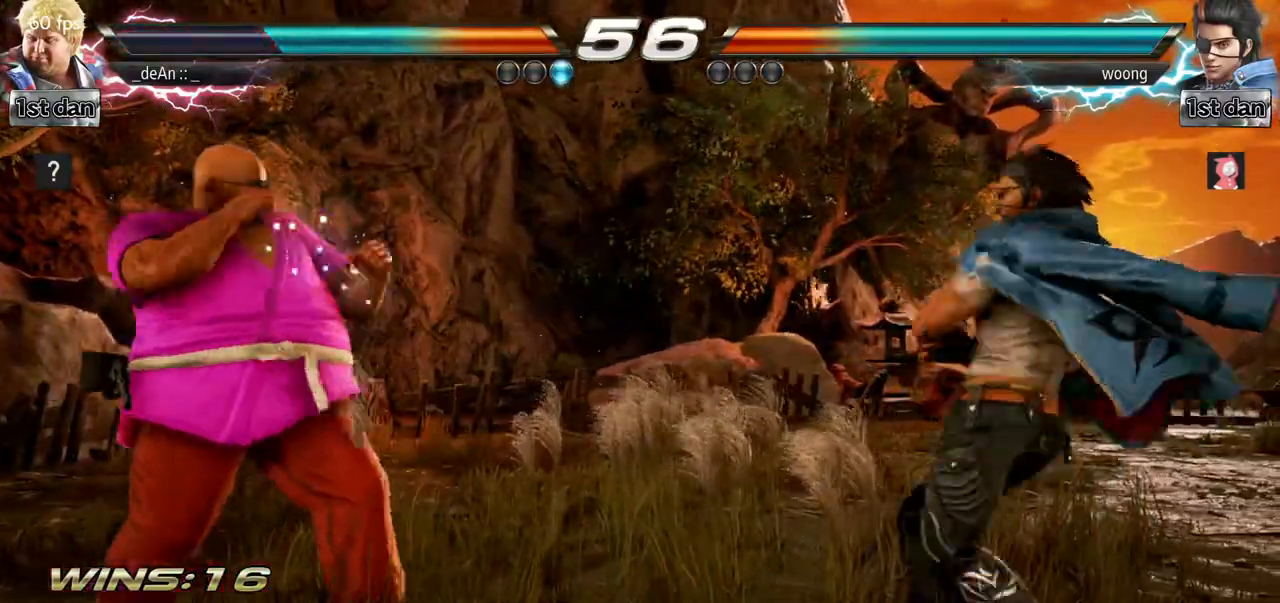
{"buttons": [], "left_stick": "left", "events": [[184, "left_stick", "down"], [267, "left_stick", "center"], [317, "left_stick", "left"]]}
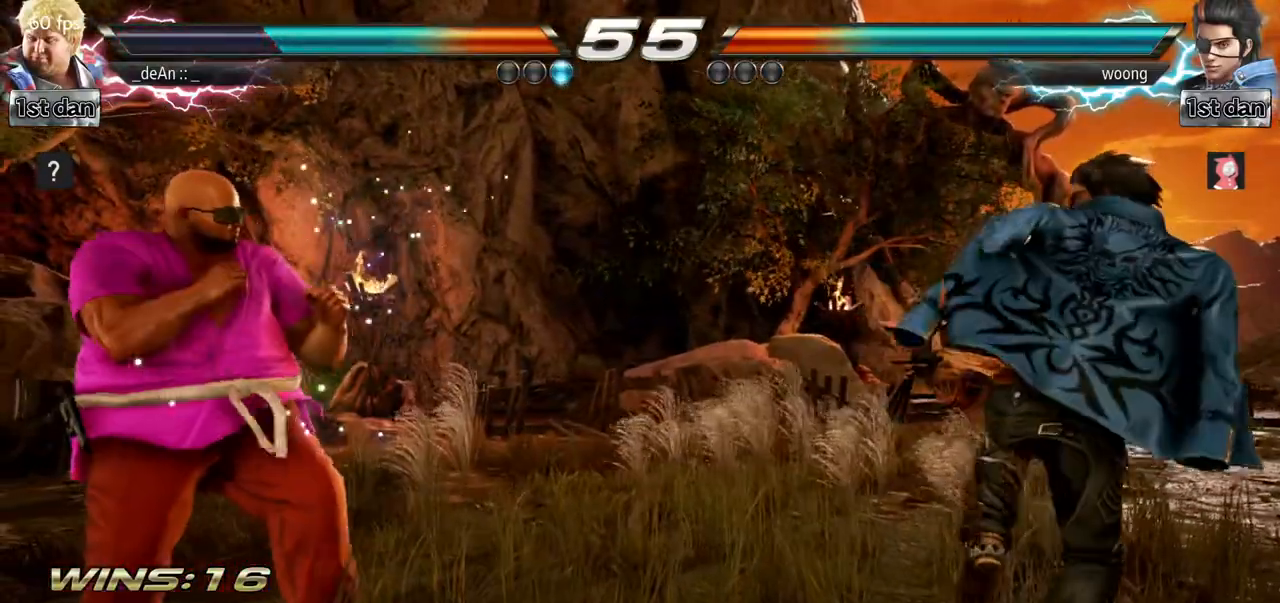
{"buttons": [], "left_stick": "down", "events": [[100, "left_stick", "center"], [200, "left_stick", "left"], [434, "left_stick", "down"]]}
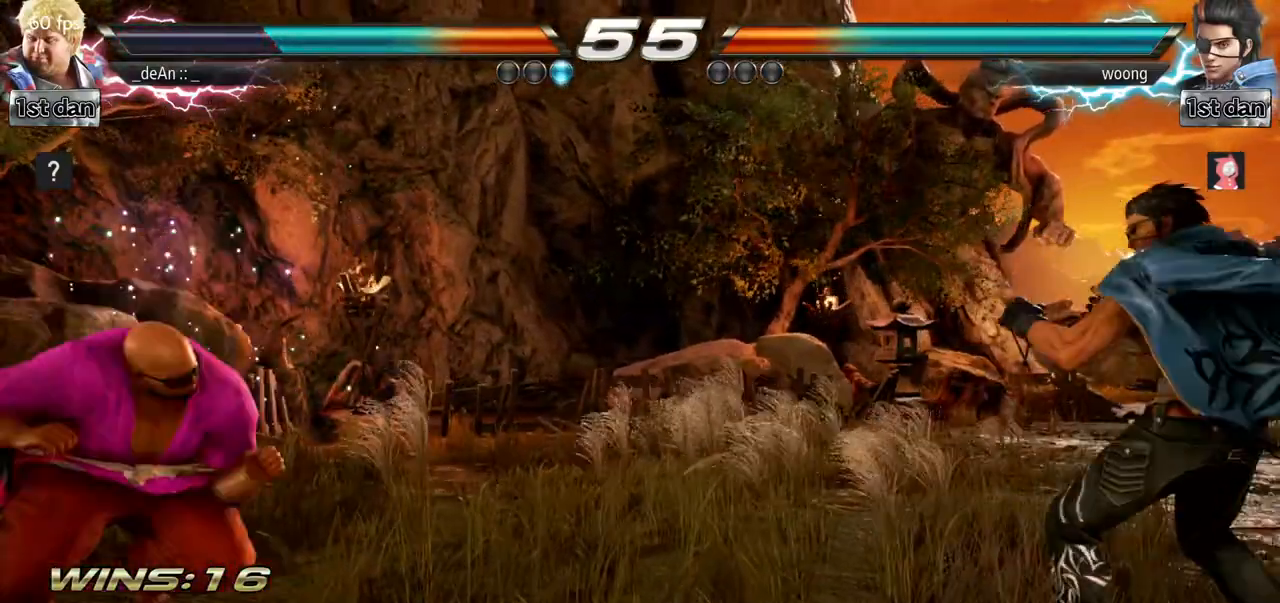
{"buttons": [], "left_stick": "center", "events": [[17, "left_stick", "center"], [67, "left_stick", "left"], [201, "left_stick", "center"], [384, "left_stick", "right"], [451, "left_stick", "center"]]}
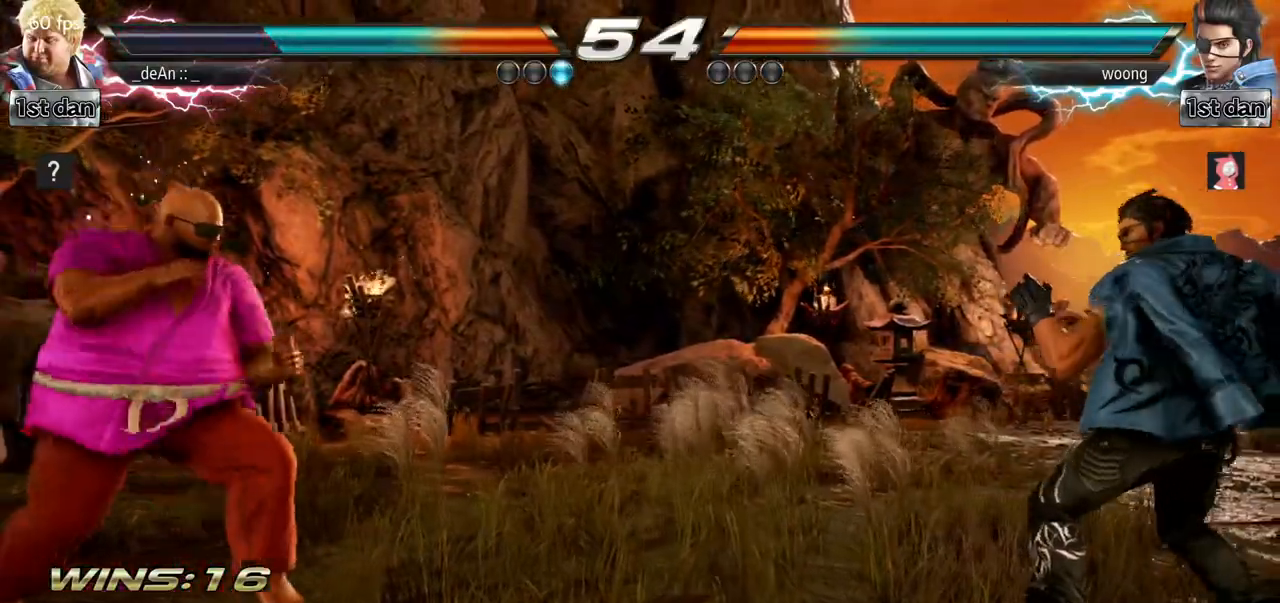
{"buttons": [], "left_stick": "center", "events": [[17, "left_stick", "right"], [150, "CROSS", "down"], [317, "CROSS", "up"], [334, "left_stick", "center"]]}